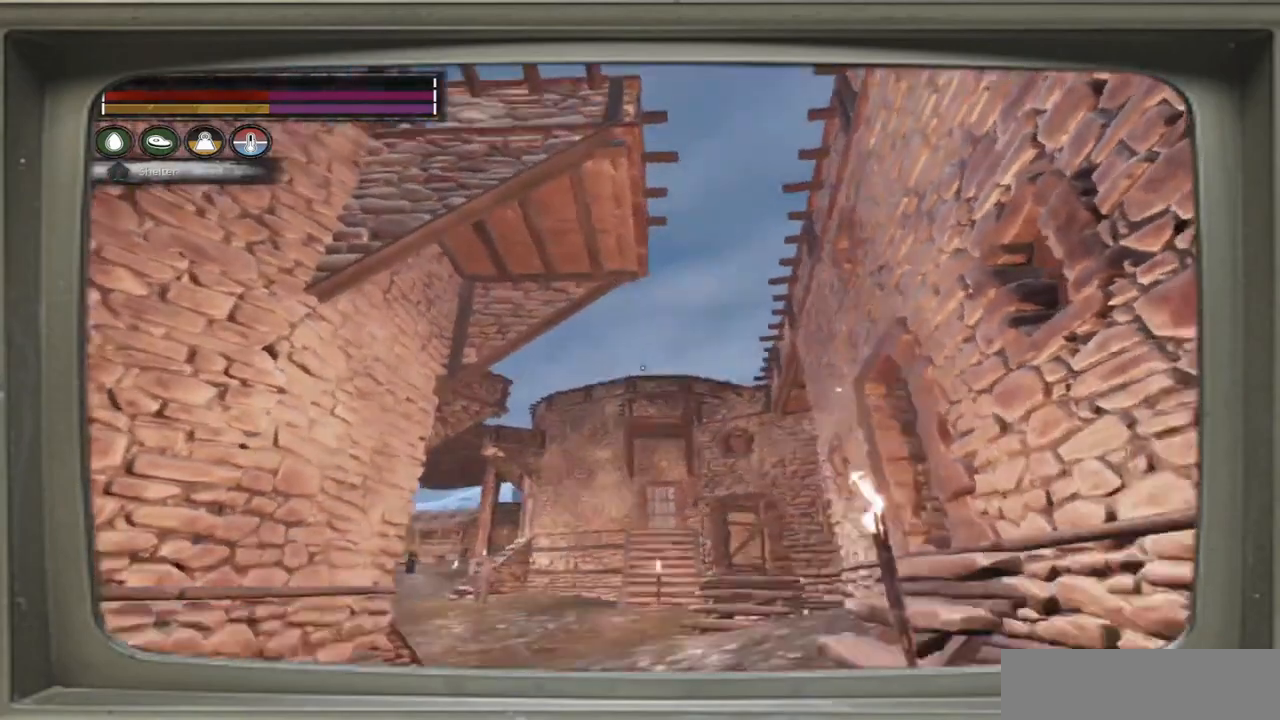
Gameplay with a controller (Xbox layout); each line is a JSON object with the inputs held at the frame after it. "events" lists button and stick changes between this image and that frame as [ms after this image, input, new state], when the widget could be followed in between.
{"buttons": [], "left_stick": "left", "right_stick": "right", "events": [[83, "right_stick", "center"], [383, "right_stick", "right"]]}
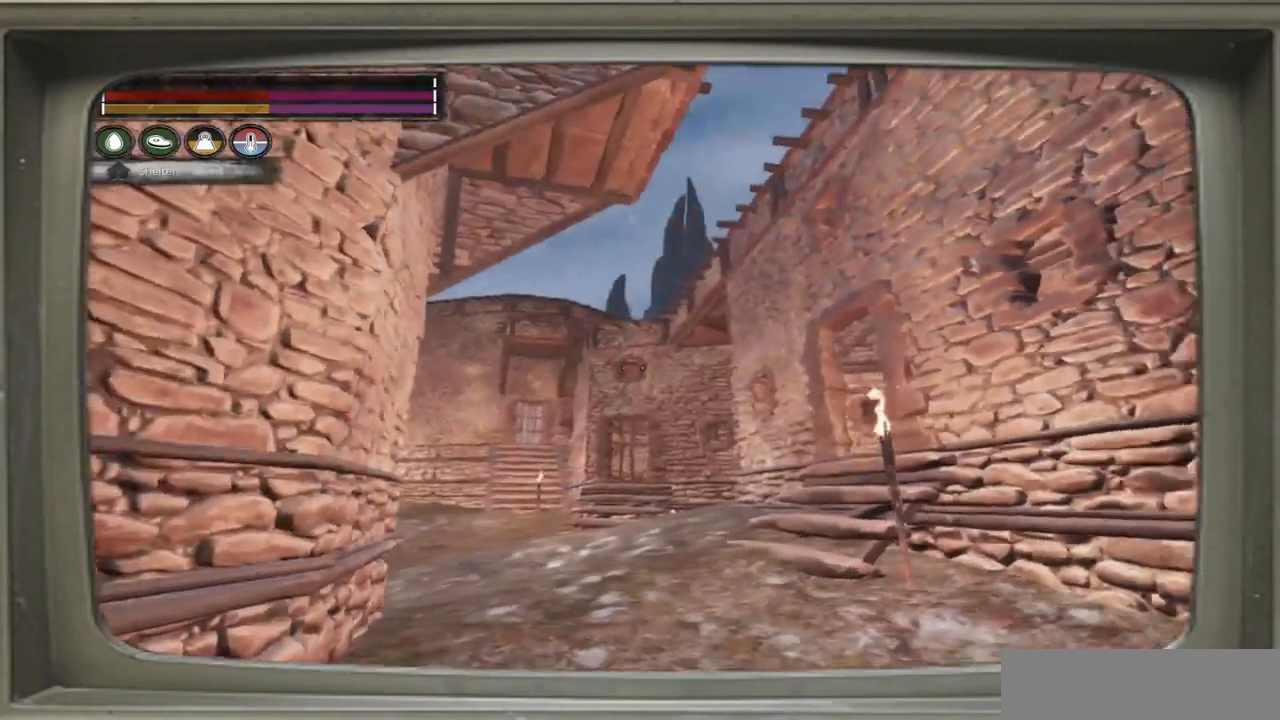
{"buttons": [], "left_stick": "up", "right_stick": "right", "events": [[117, "right_stick", "center"], [217, "left_stick", "center"], [350, "left_stick", "up"], [417, "right_stick", "right"]]}
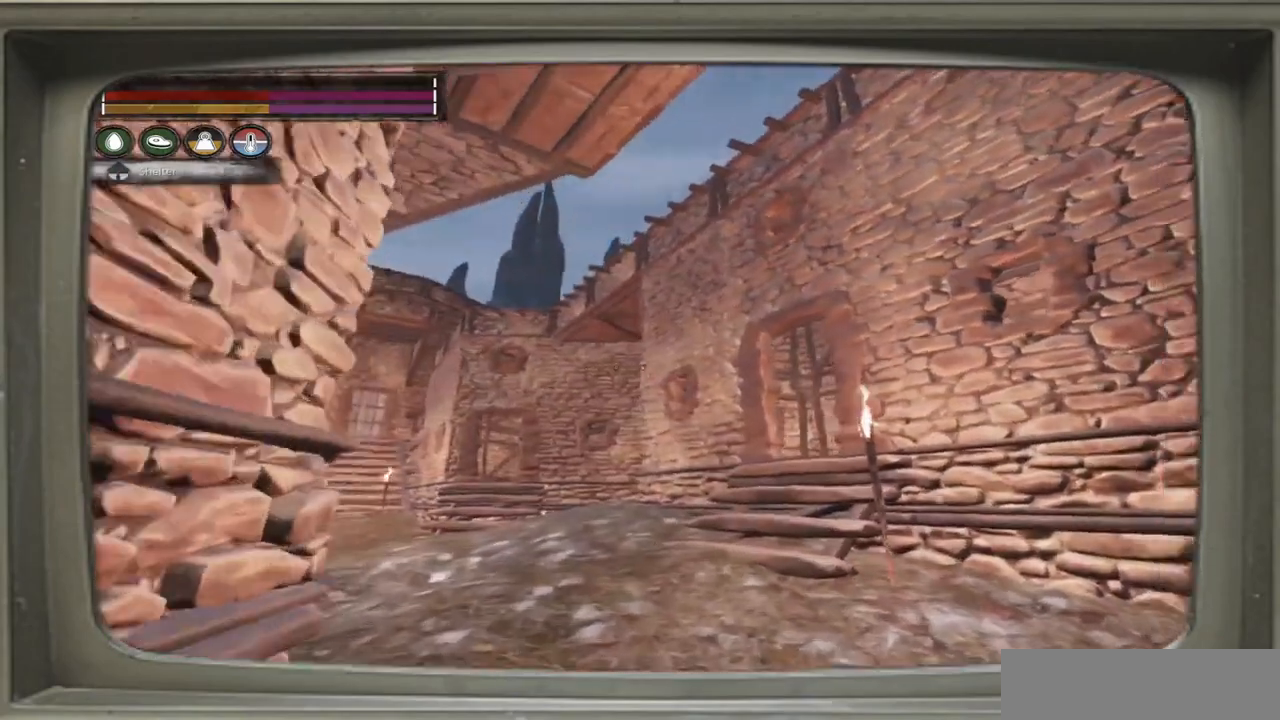
{"buttons": [], "left_stick": "up-left", "right_stick": "right", "events": [[83, "right_stick", "center"], [250, "left_stick", "up-left"], [350, "right_stick", "right"]]}
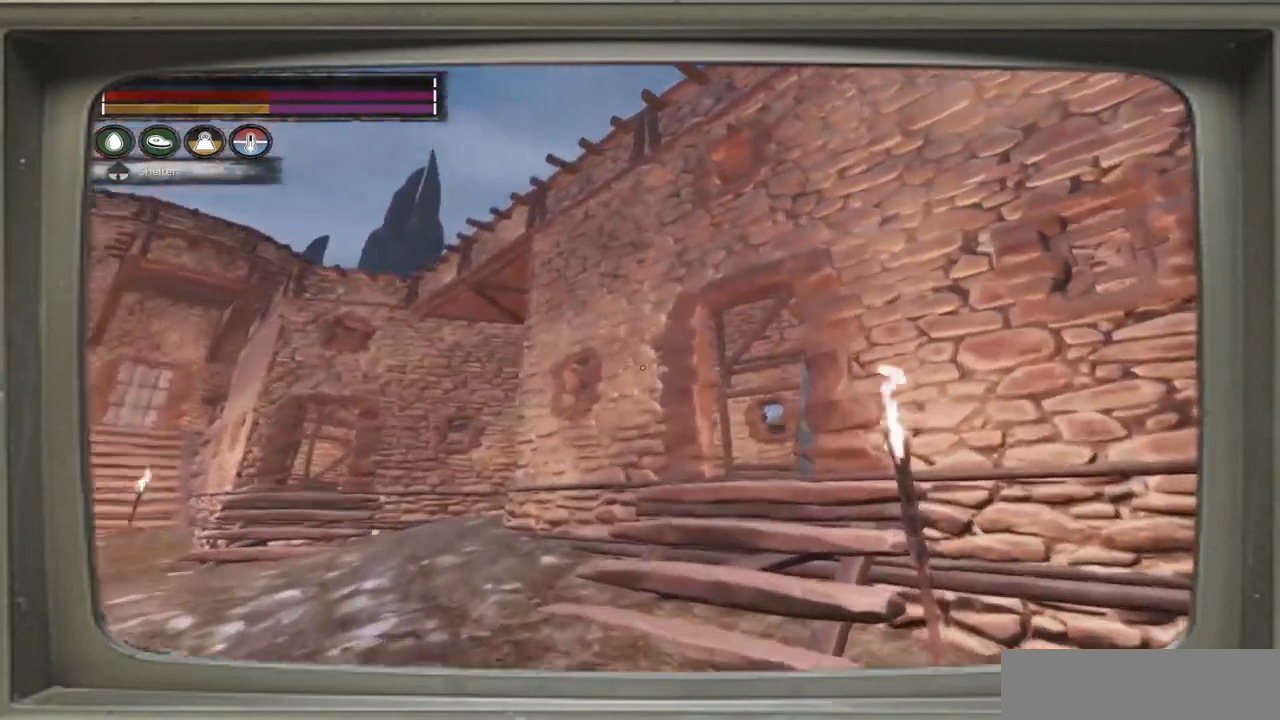
{"buttons": [], "left_stick": "up-left", "right_stick": "right", "events": []}
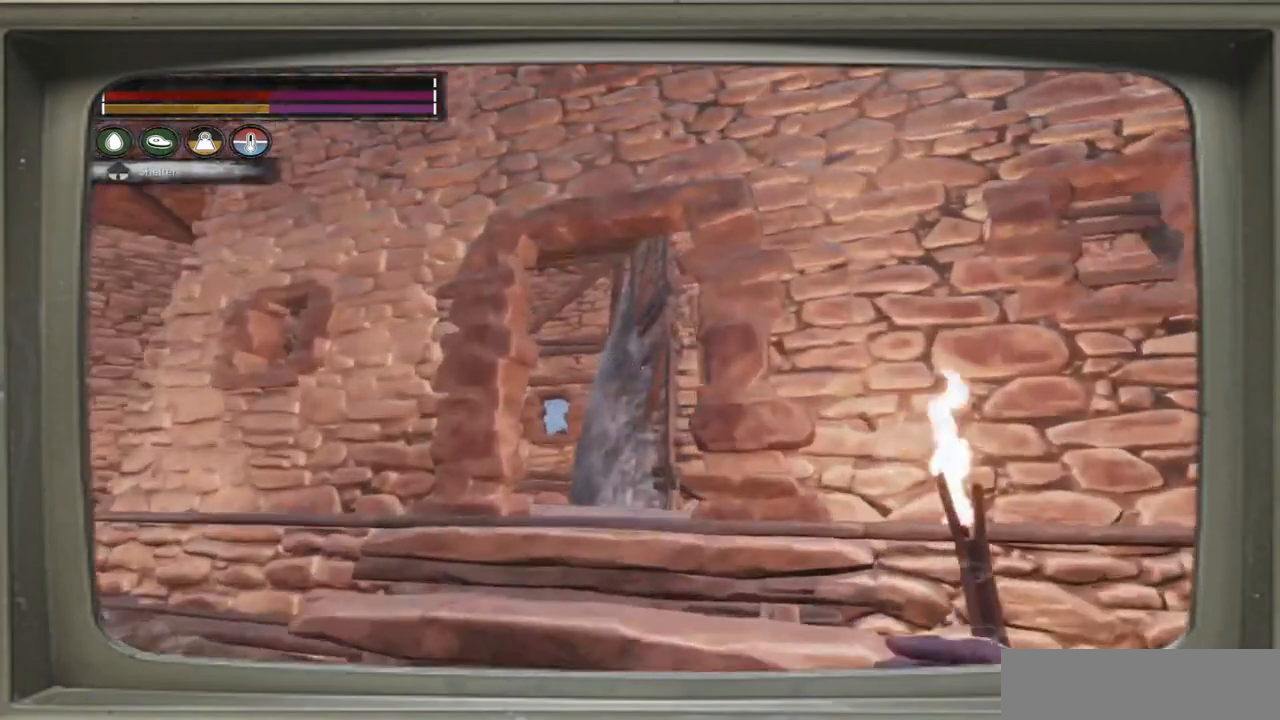
{"buttons": [], "left_stick": "up-left", "right_stick": "center", "events": [[83, "right_stick", "center"]]}
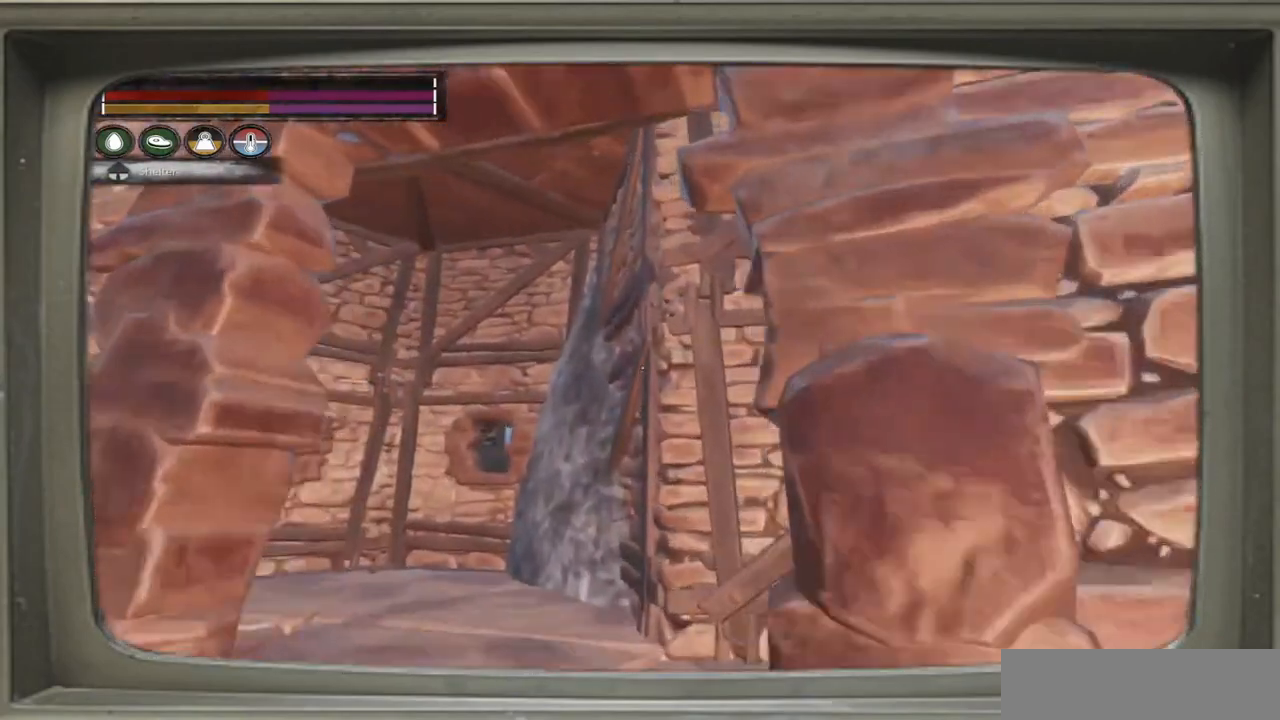
{"buttons": [], "left_stick": "center", "right_stick": "center", "events": [[50, "right_stick", "left"], [150, "left_stick", "up"], [250, "left_stick", "center"], [250, "right_stick", "center"]]}
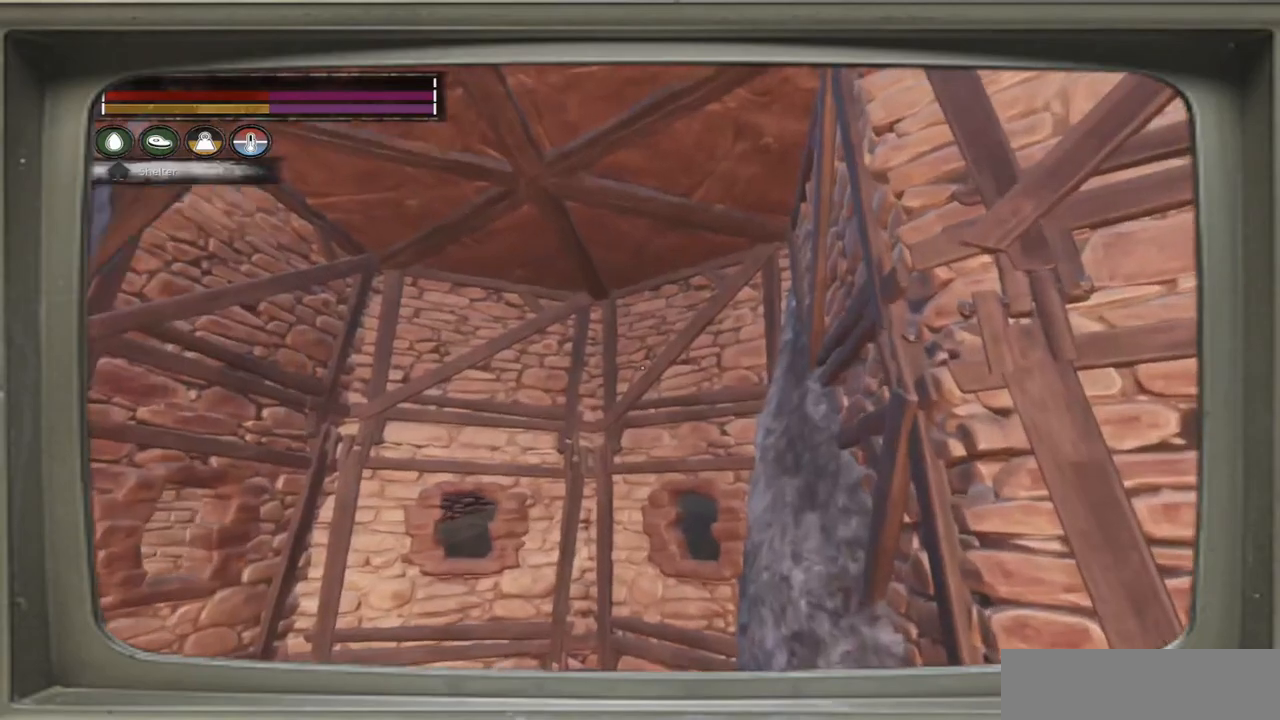
{"buttons": [], "left_stick": "center", "right_stick": "center", "events": [[50, "right_stick", "up-left"], [150, "right_stick", "left"], [350, "right_stick", "center"]]}
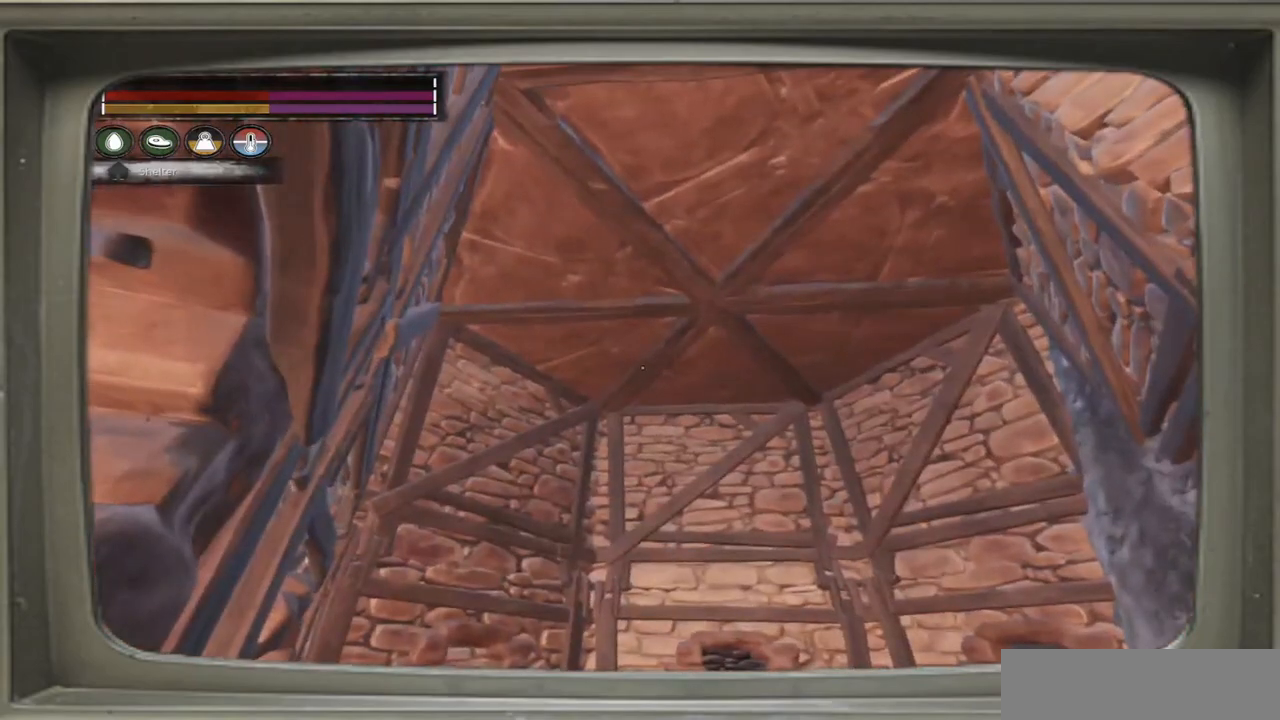
{"buttons": [], "left_stick": "center", "right_stick": "down", "events": [[250, "right_stick", "down"]]}
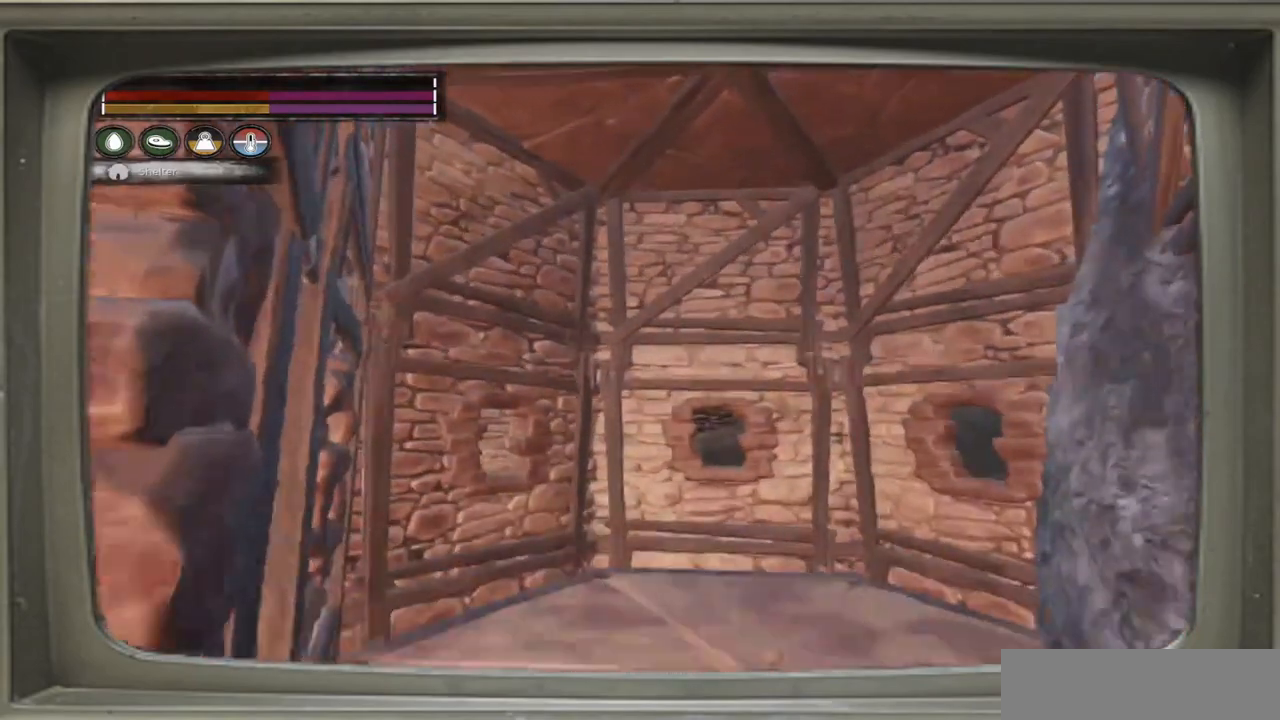
{"buttons": [], "left_stick": "center", "right_stick": "right", "events": [[150, "right_stick", "center"], [317, "right_stick", "right"]]}
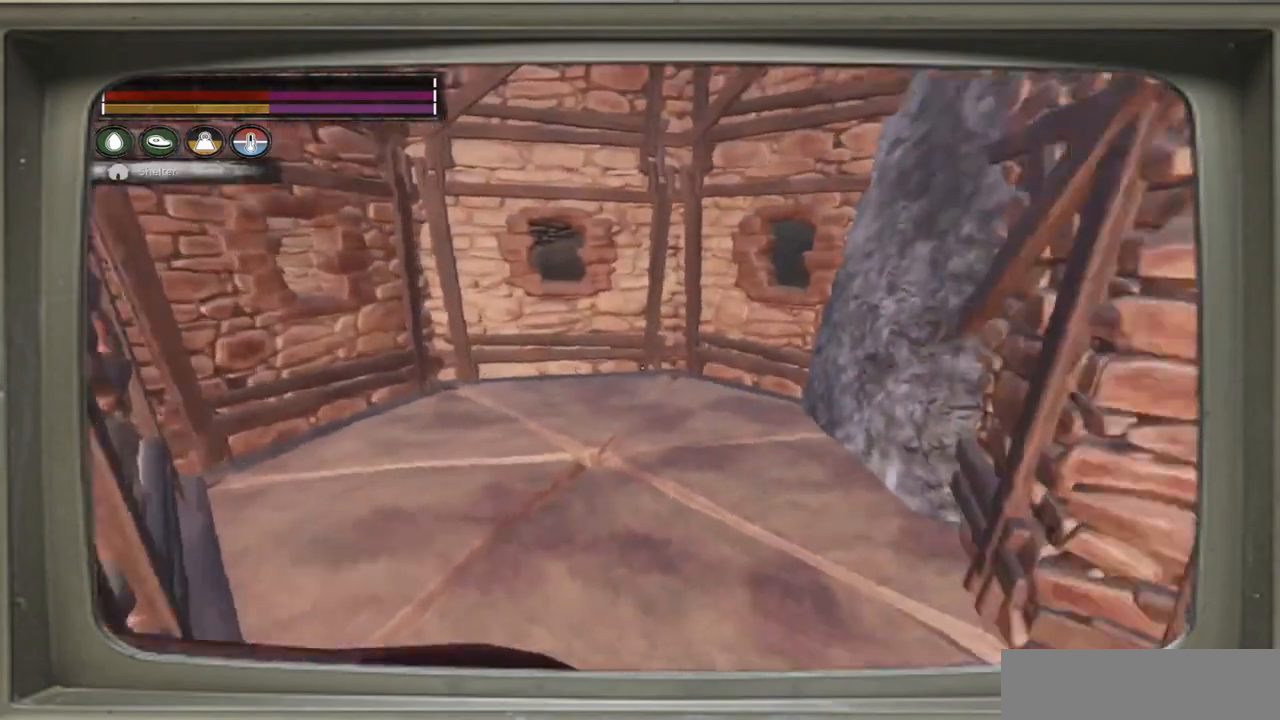
{"buttons": [], "left_stick": "center", "right_stick": "right", "events": []}
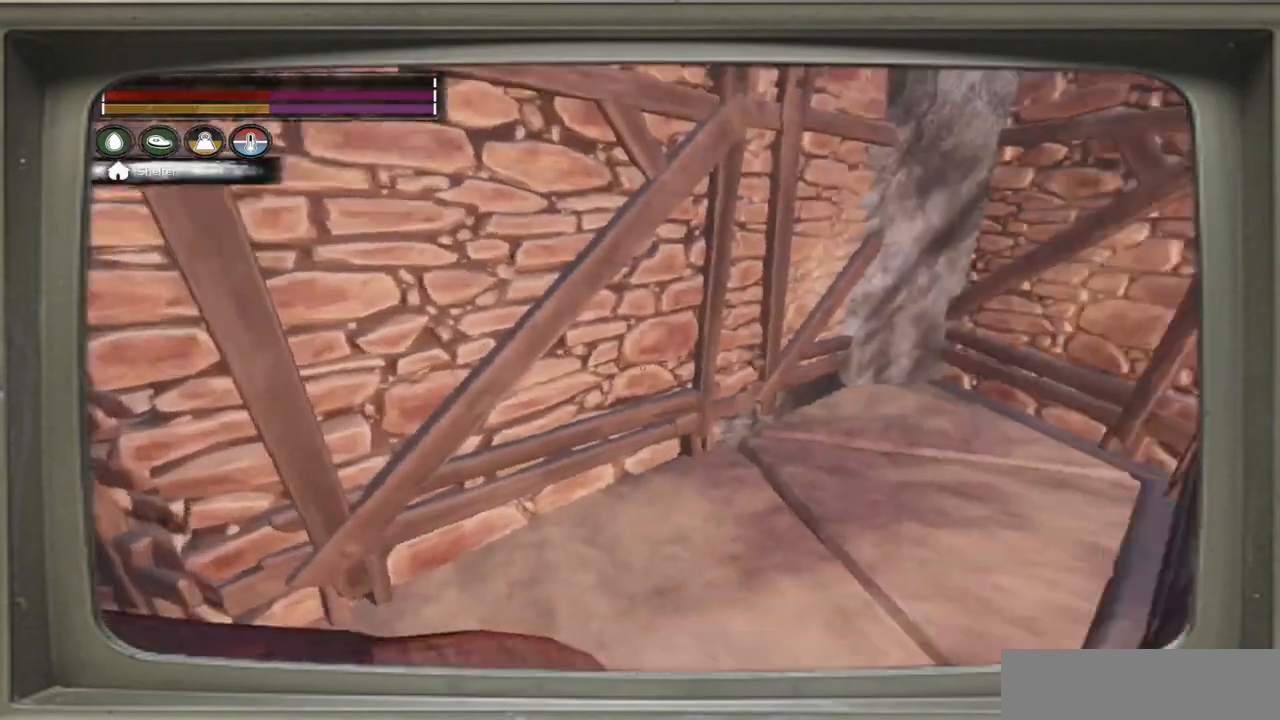
{"buttons": [], "left_stick": "center", "right_stick": "up-left", "events": [[217, "right_stick", "center"], [383, "right_stick", "up-left"]]}
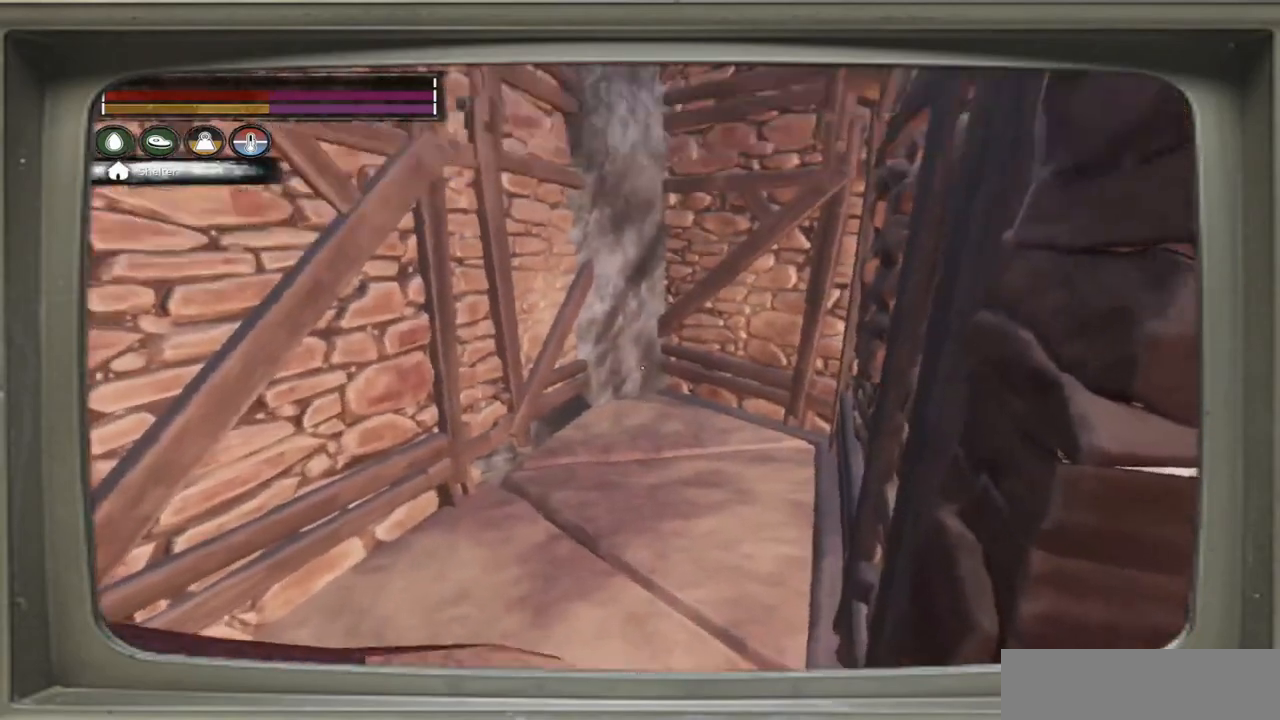
{"buttons": [], "left_stick": "center", "right_stick": "up-left", "events": []}
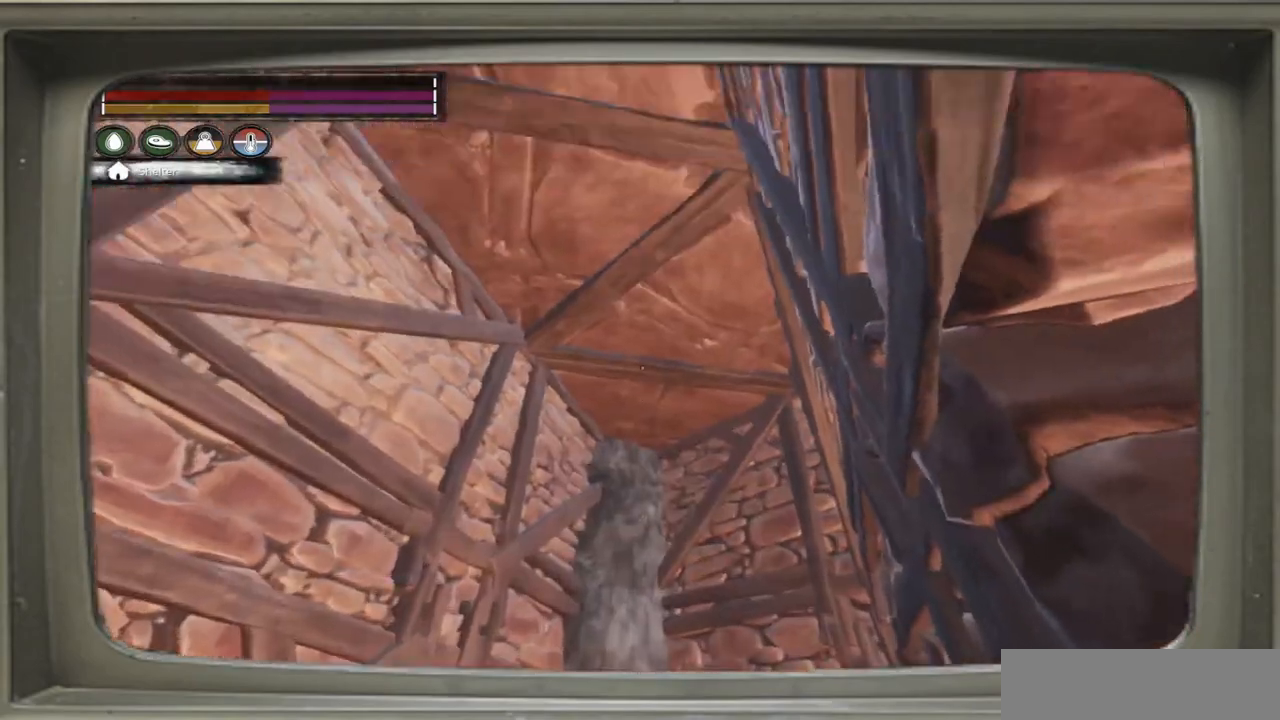
{"buttons": [], "left_stick": "center", "right_stick": "left", "events": [[17, "right_stick", "center"], [117, "right_stick", "left"]]}
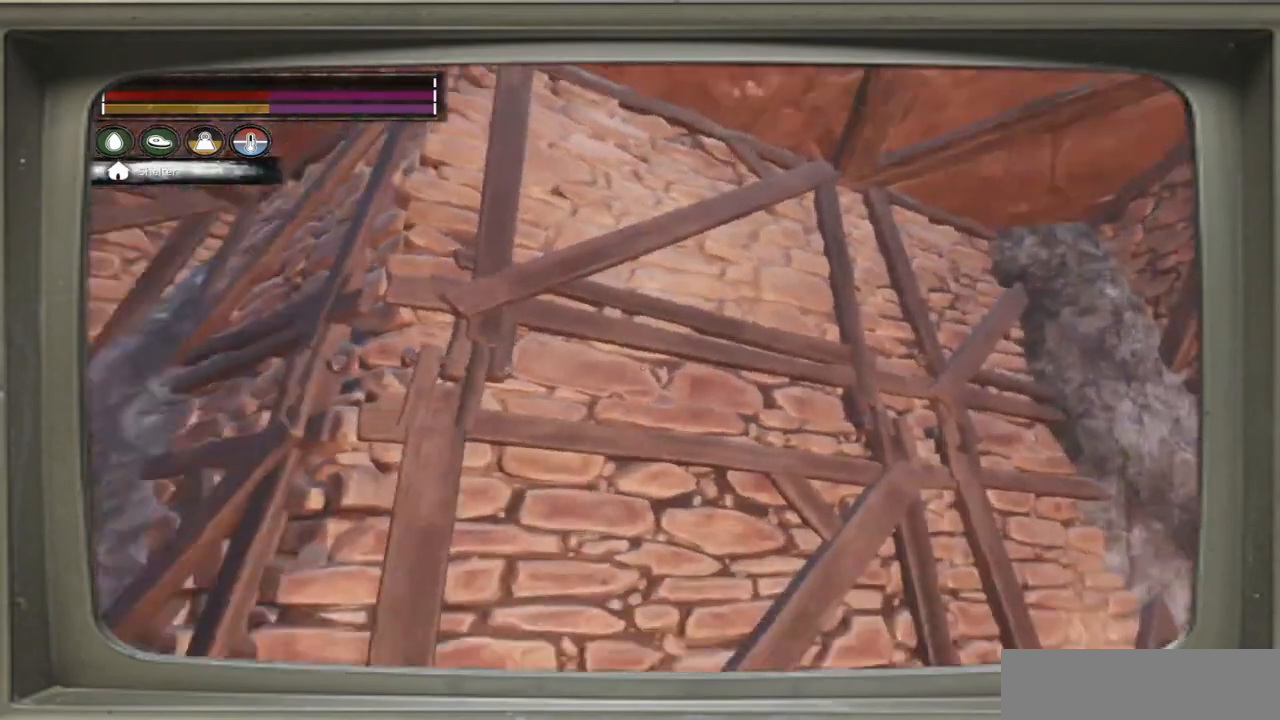
{"buttons": [], "left_stick": "left", "right_stick": "left", "events": [[17, "left_stick", "down-left"], [450, "left_stick", "left"]]}
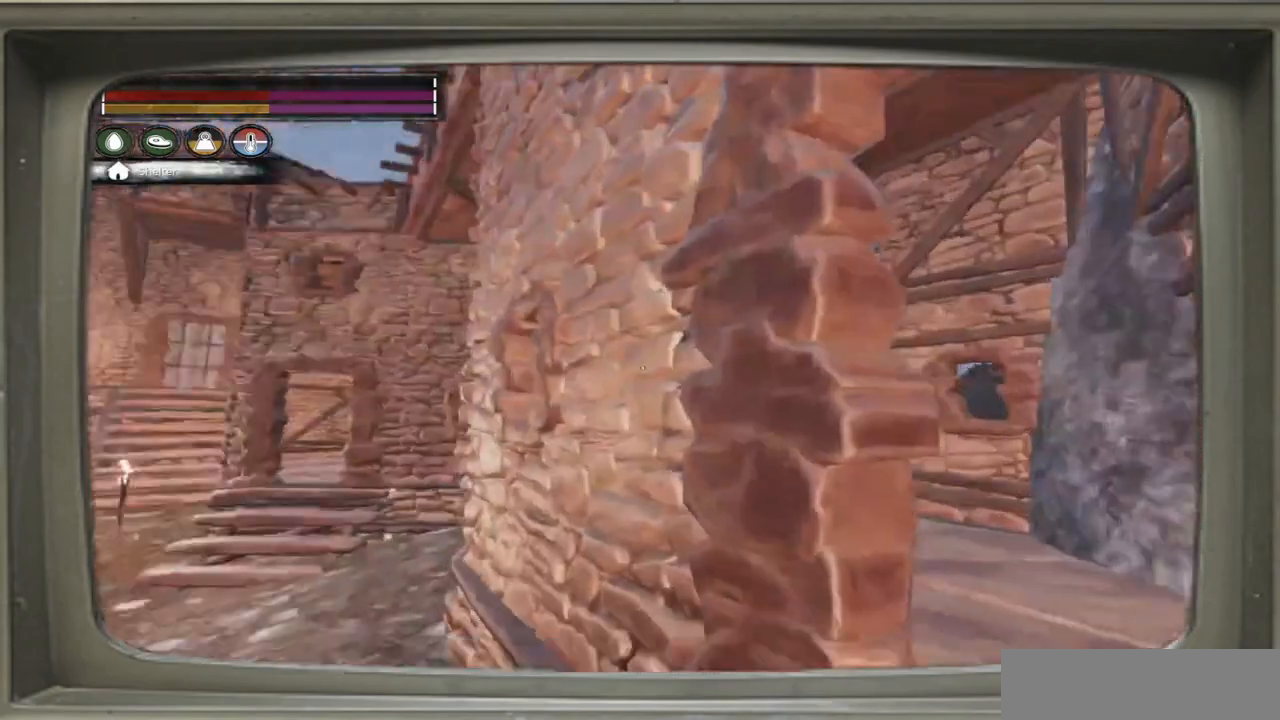
{"buttons": [], "left_stick": "up-left", "right_stick": "center", "events": [[150, "right_stick", "center"], [283, "left_stick", "up-left"]]}
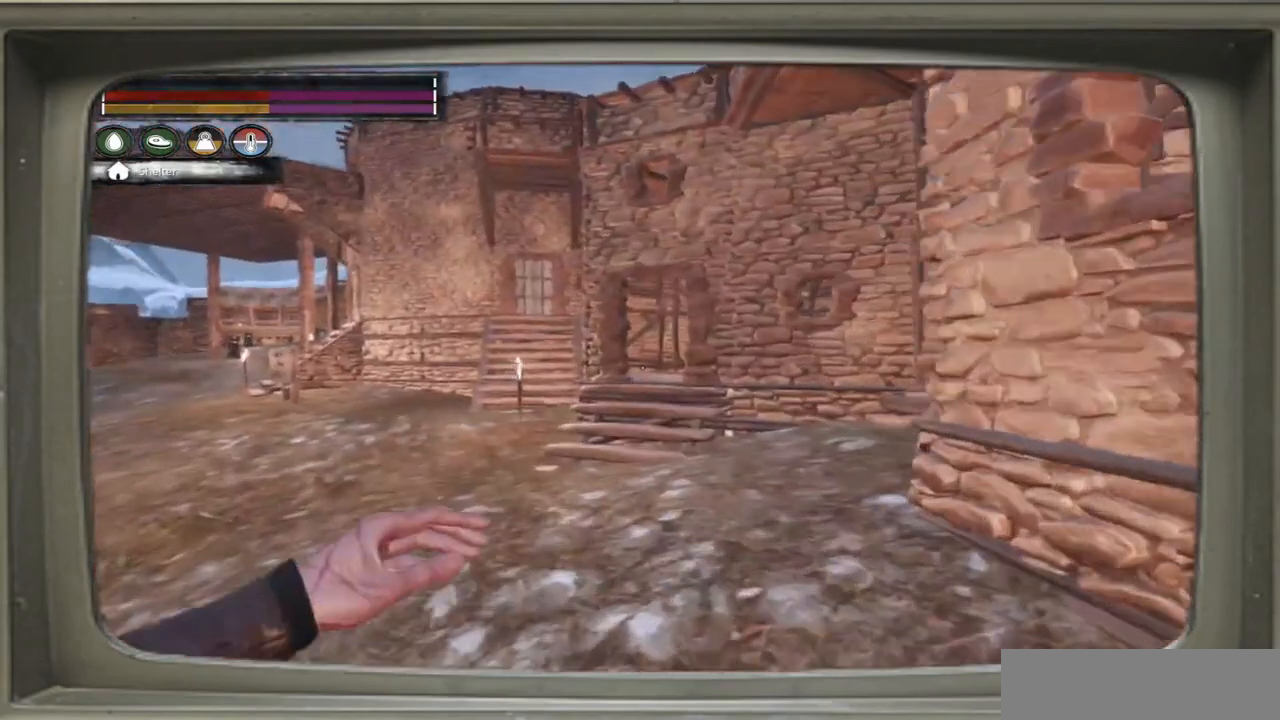
{"buttons": [], "left_stick": "up-left", "right_stick": "up-right", "events": [[367, "right_stick", "up-right"]]}
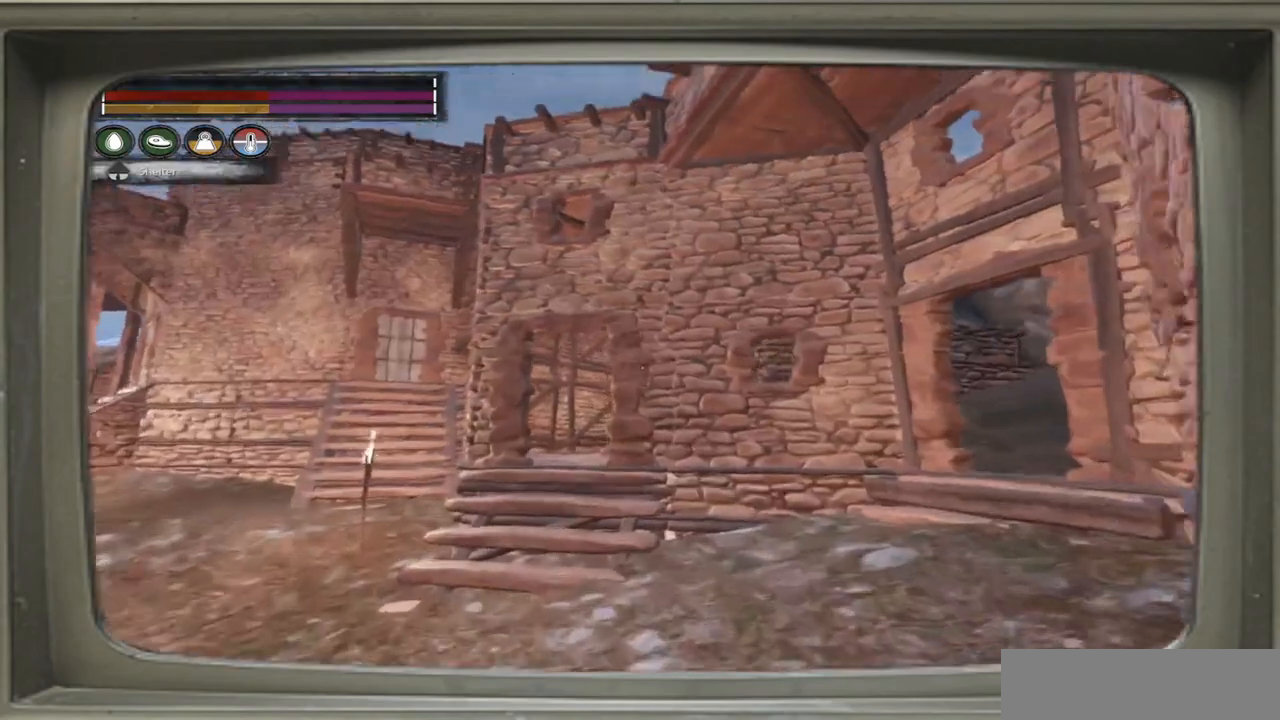
{"buttons": [], "left_stick": "up-left", "right_stick": "down-right", "events": [[283, "right_stick", "right"], [417, "right_stick", "down-right"]]}
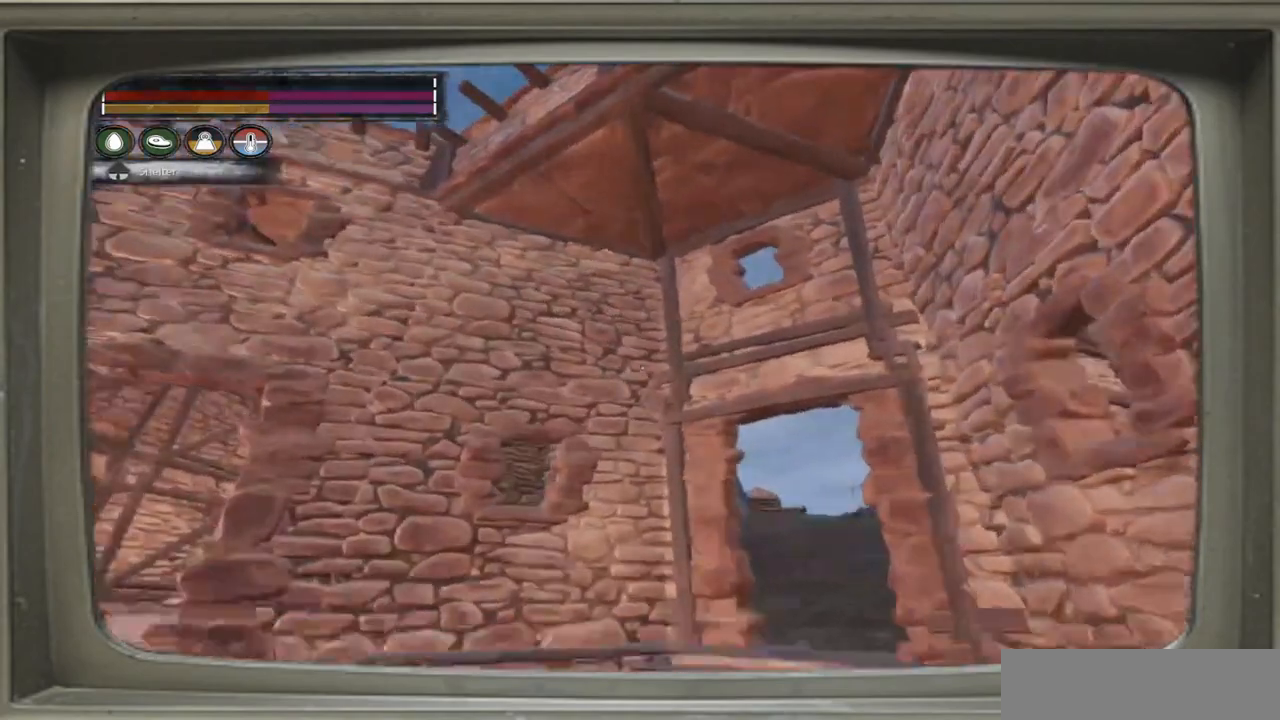
{"buttons": [], "left_stick": "up-right", "right_stick": "center", "events": [[283, "right_stick", "center"], [333, "left_stick", "up"], [483, "left_stick", "up-right"]]}
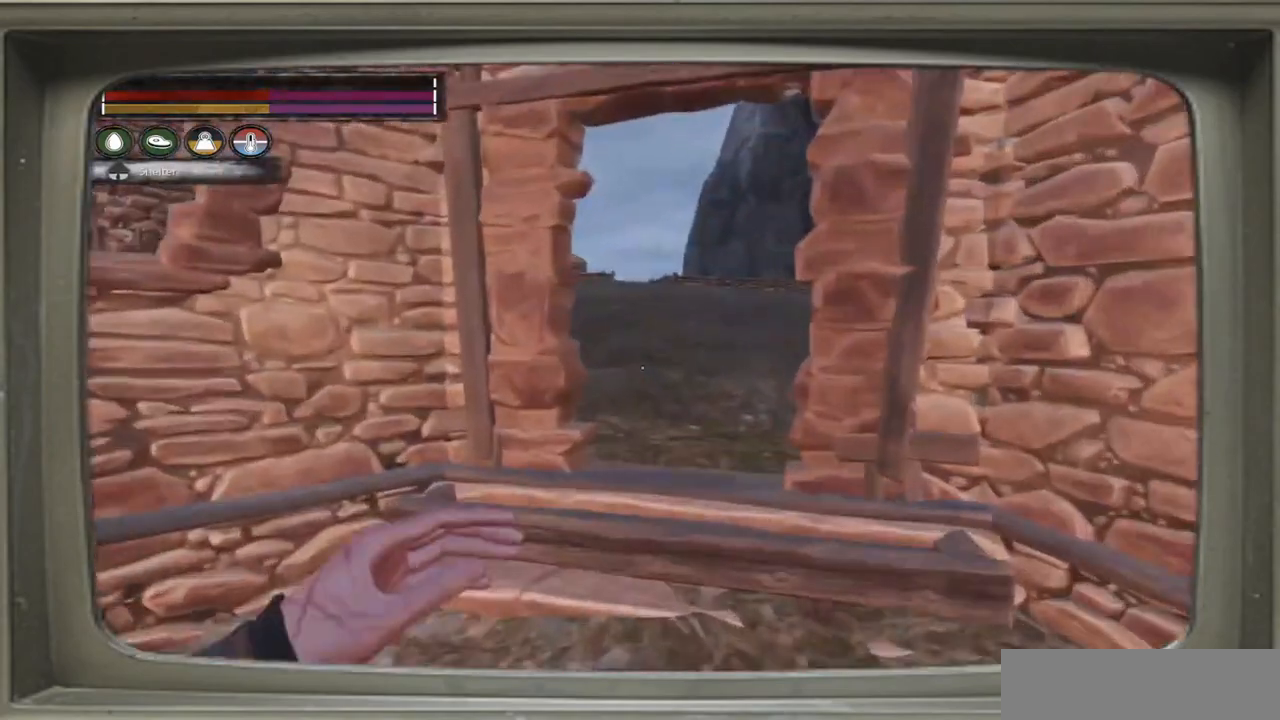
{"buttons": [], "left_stick": "up", "right_stick": "center", "events": [[317, "left_stick", "up"]]}
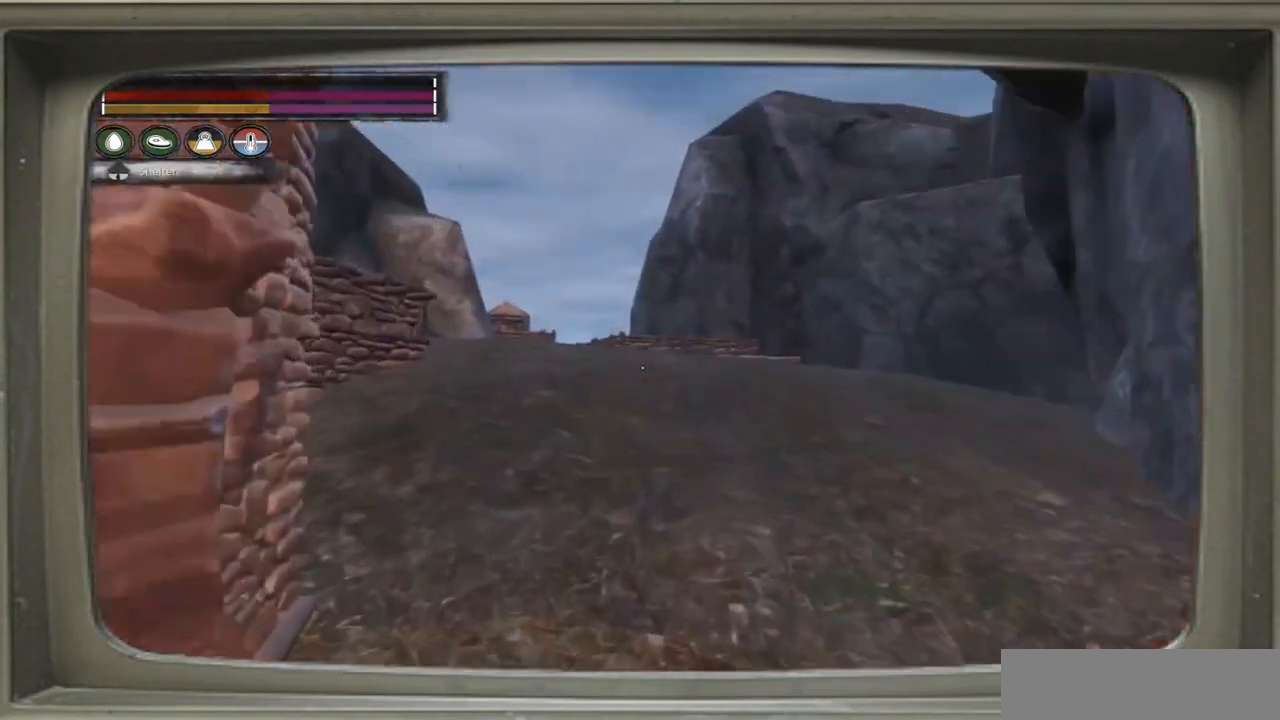
{"buttons": [], "left_stick": "up-left", "right_stick": "right", "events": [[117, "right_stick", "right"], [267, "left_stick", "up-left"]]}
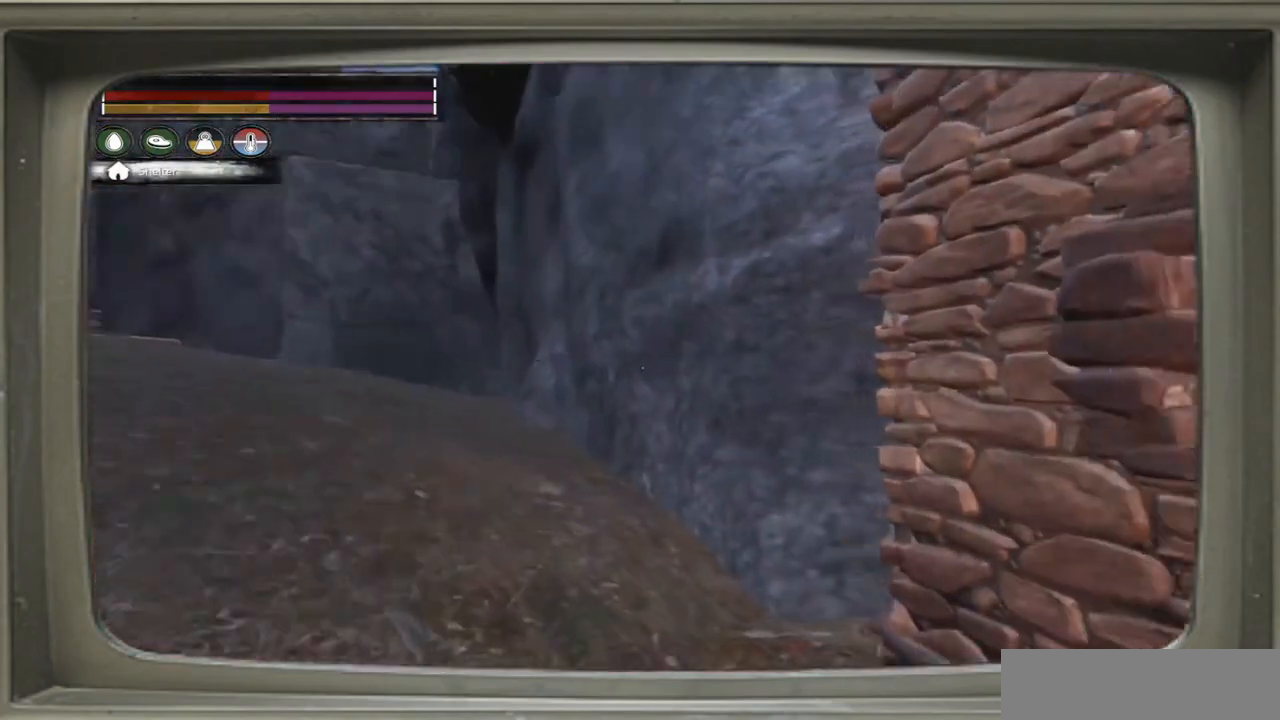
{"buttons": [], "left_stick": "left", "right_stick": "center", "events": [[17, "left_stick", "left"], [317, "right_stick", "center"]]}
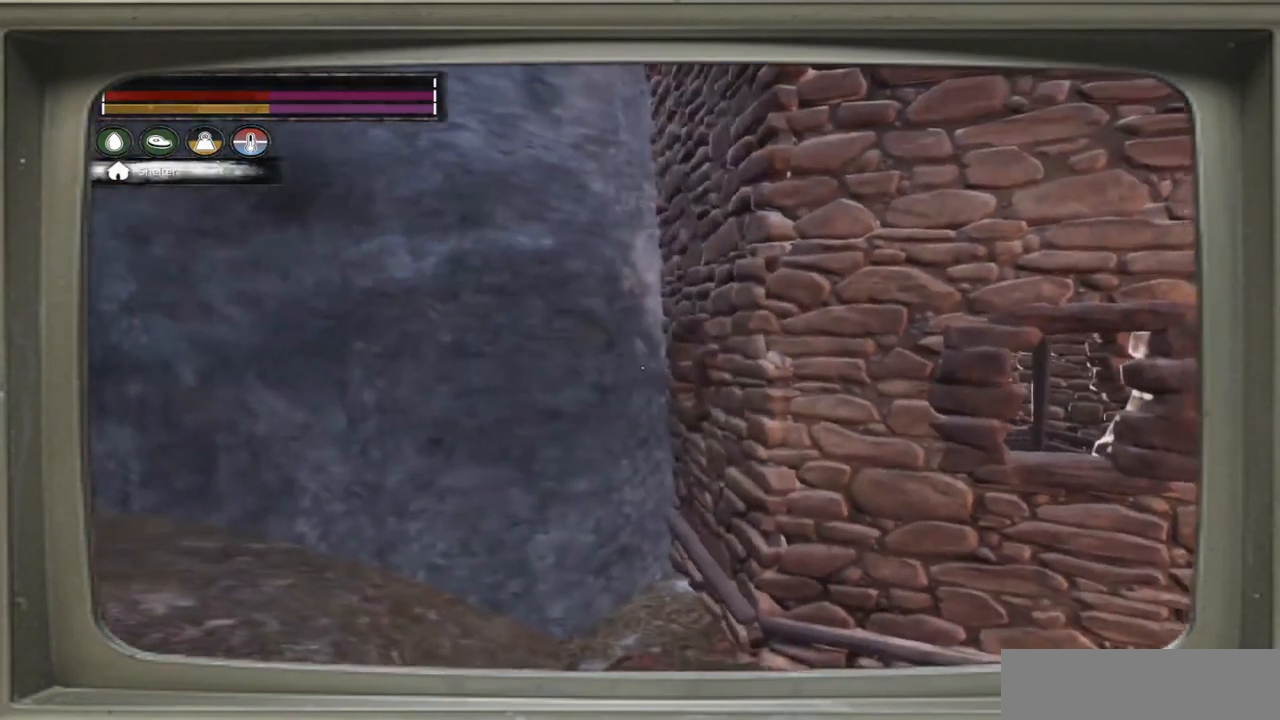
{"buttons": [], "left_stick": "right", "right_stick": "left", "events": [[50, "left_stick", "center"], [50, "right_stick", "left"], [350, "left_stick", "right"]]}
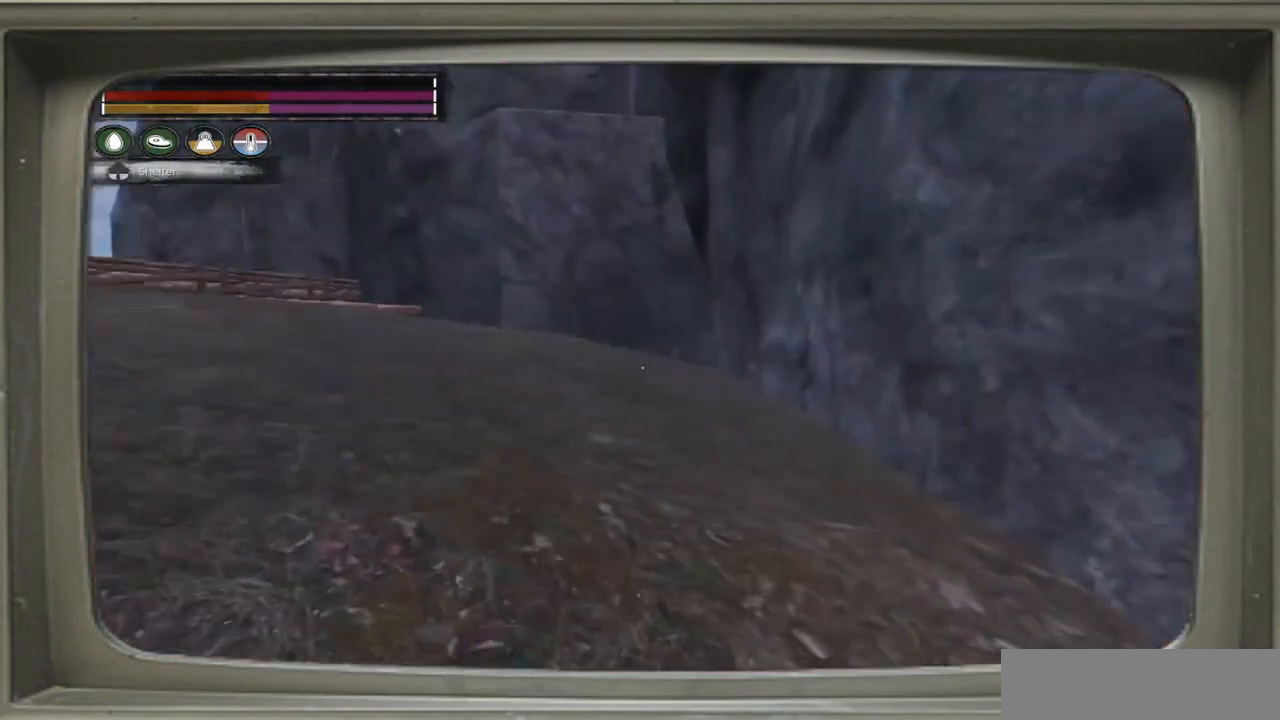
{"buttons": [], "left_stick": "up-right", "right_stick": "center", "events": [[450, "right_stick", "center"], [483, "left_stick", "up-right"]]}
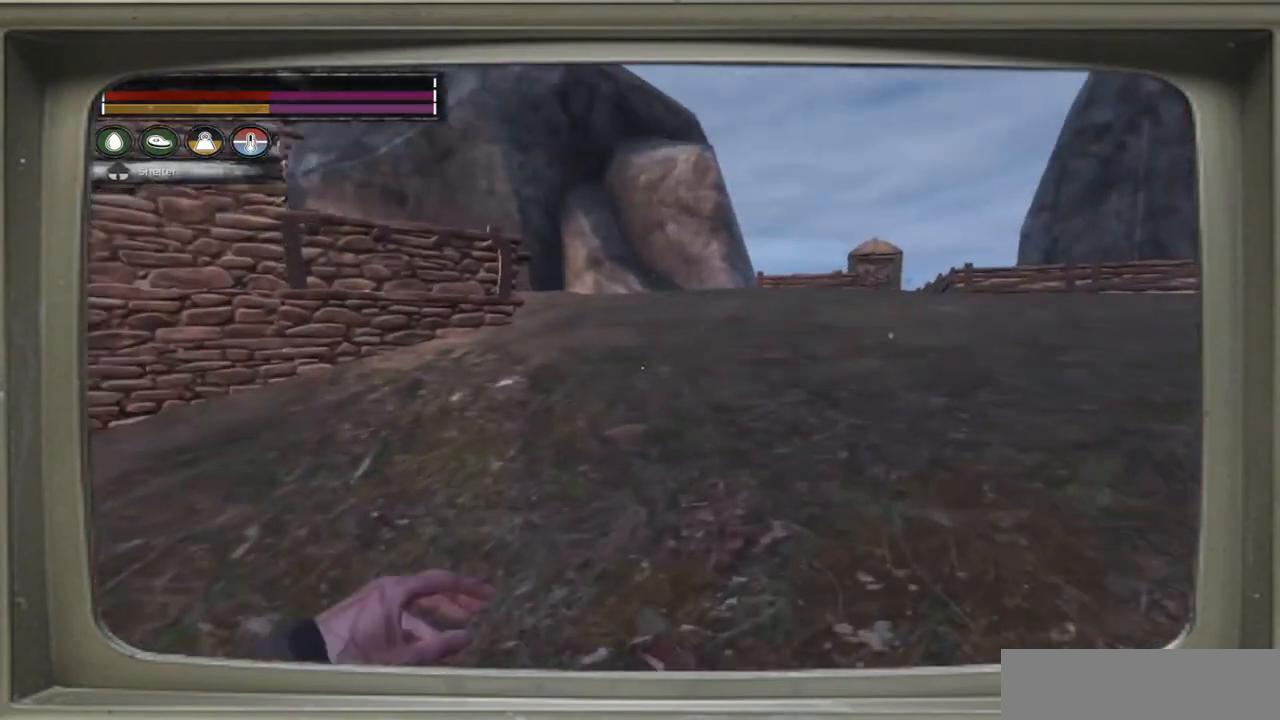
{"buttons": [], "left_stick": "up-right", "right_stick": "center", "events": [[267, "right_stick", "right"], [450, "right_stick", "center"]]}
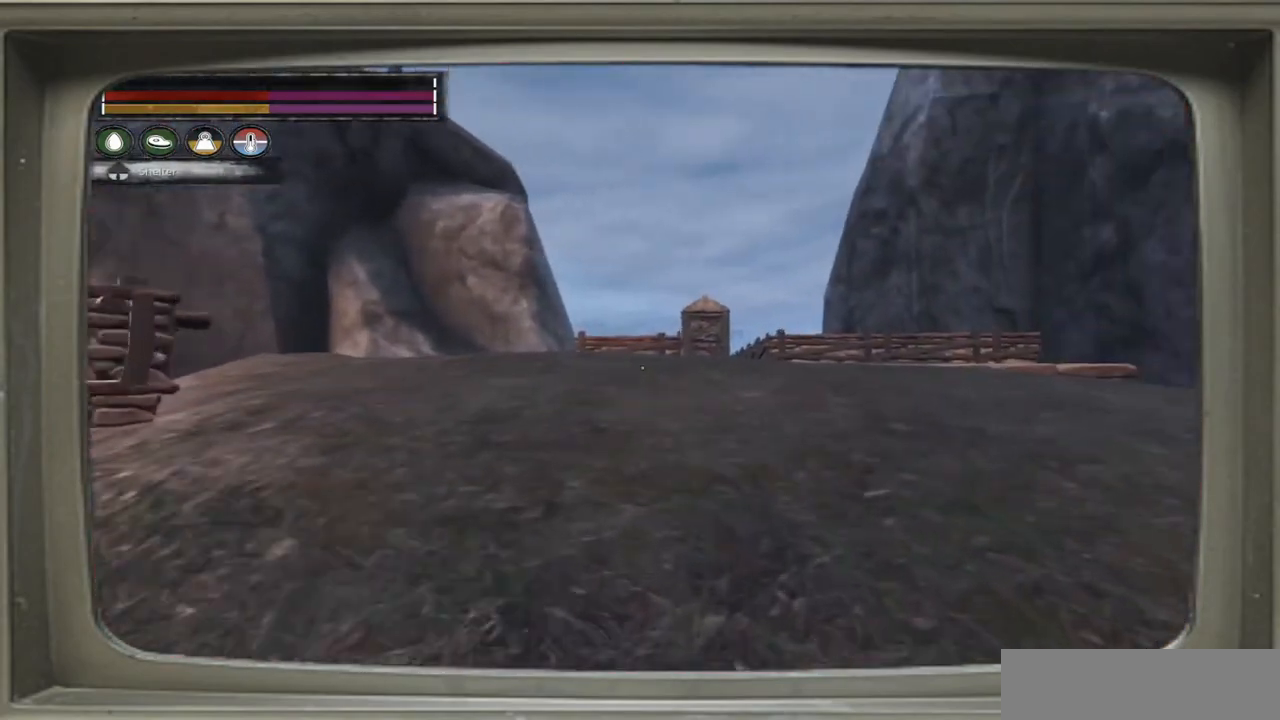
{"buttons": [], "left_stick": "up", "right_stick": "center", "events": [[83, "right_stick", "right"], [183, "right_stick", "center"], [250, "L3", "down"], [283, "left_stick", "up"], [417, "L3", "up"]]}
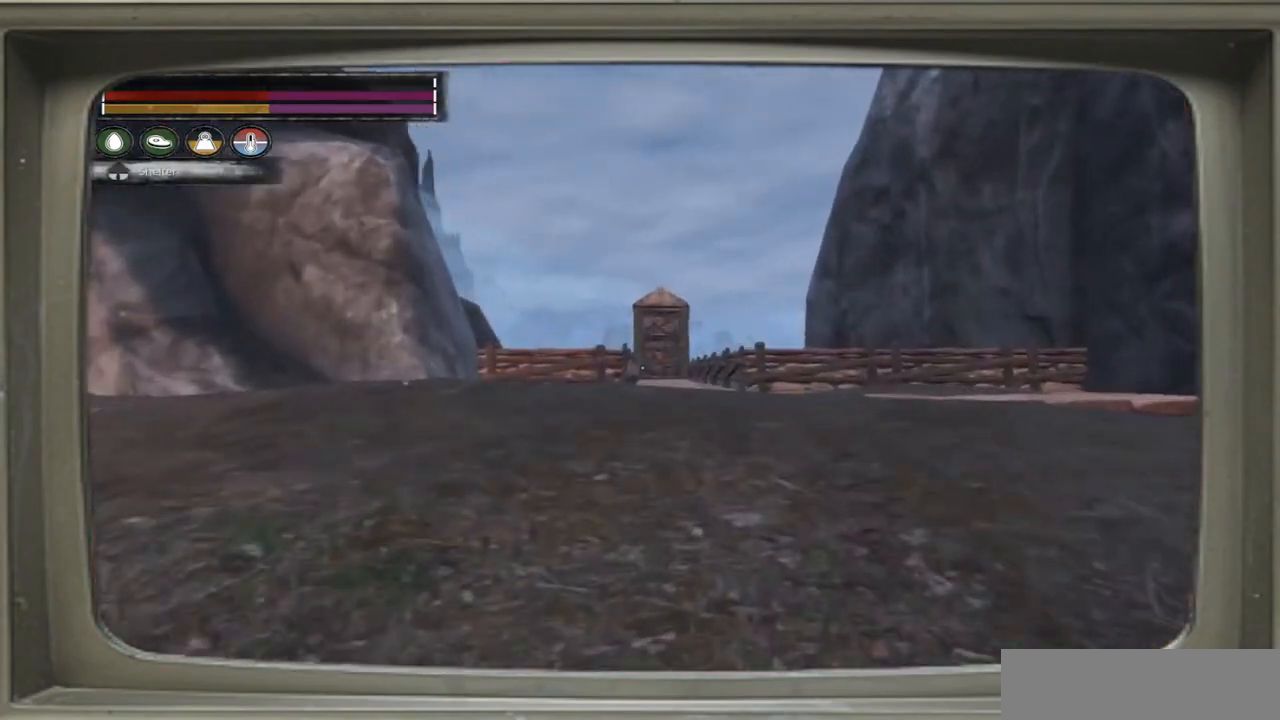
{"buttons": [], "left_stick": "up-left", "right_stick": "right", "events": [[150, "right_stick", "right"], [317, "right_stick", "center"], [417, "right_stick", "right"], [450, "left_stick", "up-left"]]}
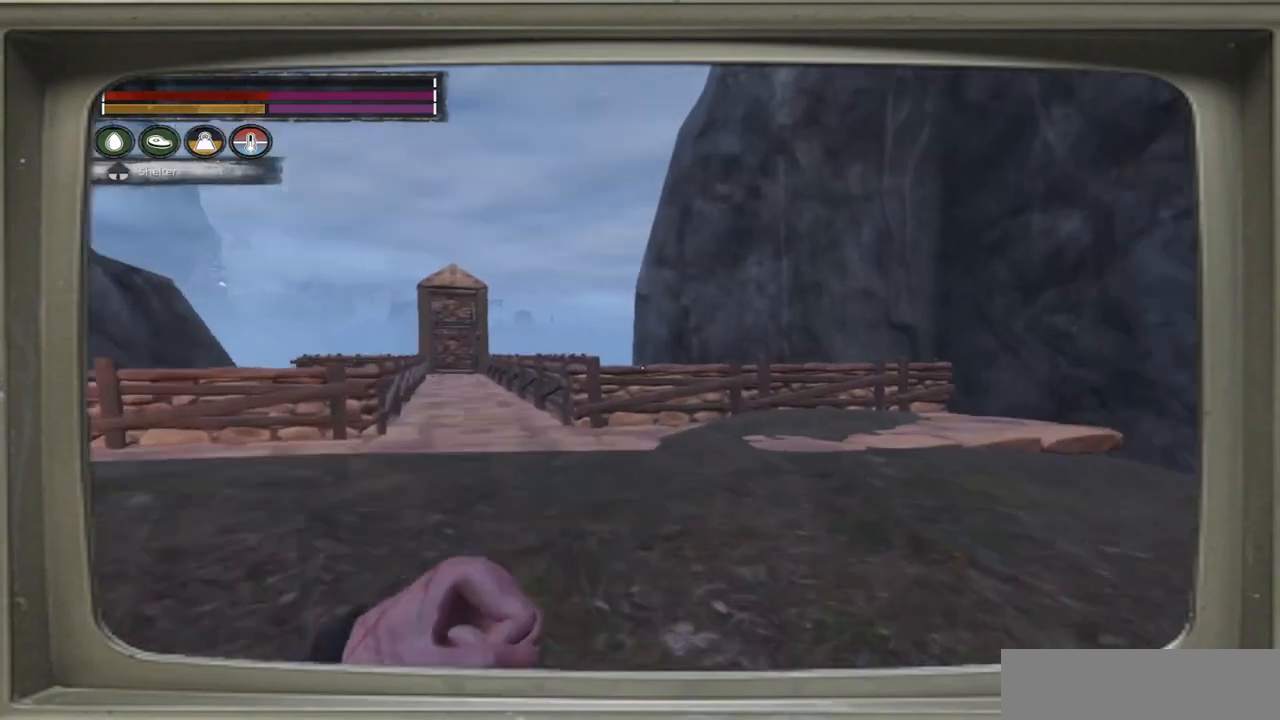
{"buttons": [], "left_stick": "up", "right_stick": "left", "events": [[150, "right_stick", "center"], [250, "right_stick", "left"], [417, "left_stick", "up"]]}
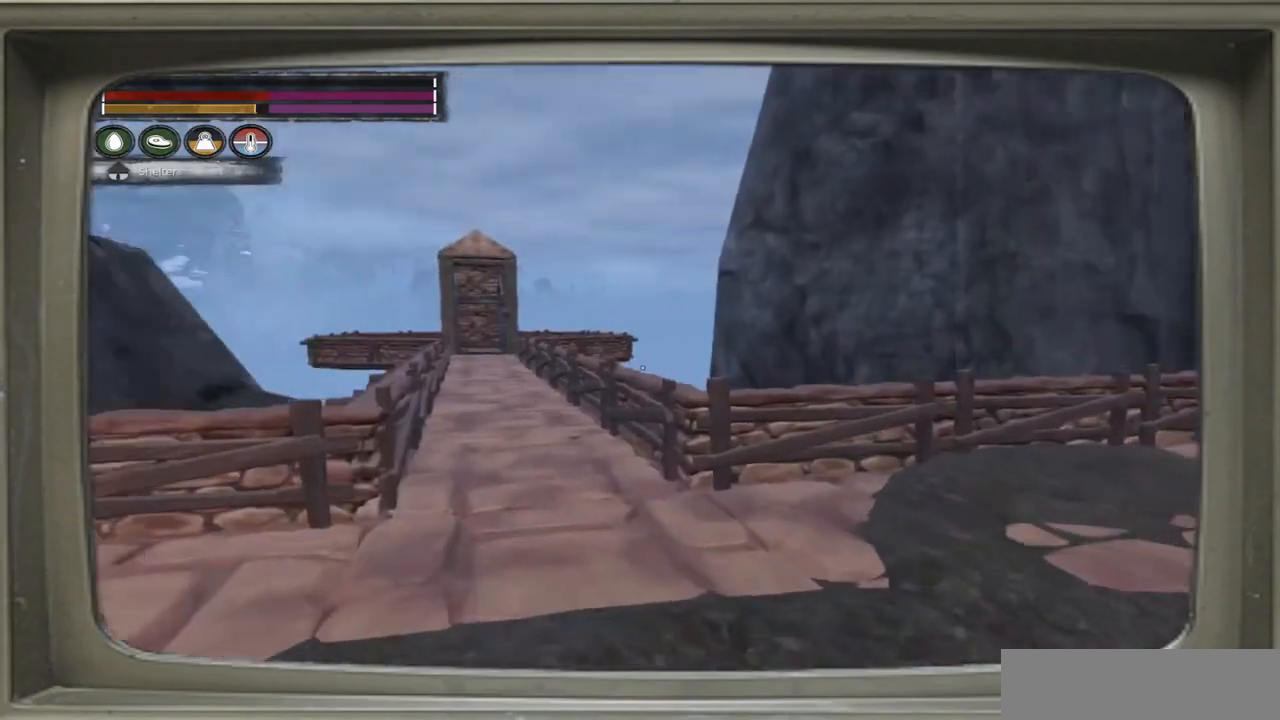
{"buttons": [], "left_stick": "up-right", "right_stick": "right", "events": [[100, "left_stick", "up-right"], [117, "right_stick", "center"], [450, "right_stick", "right"]]}
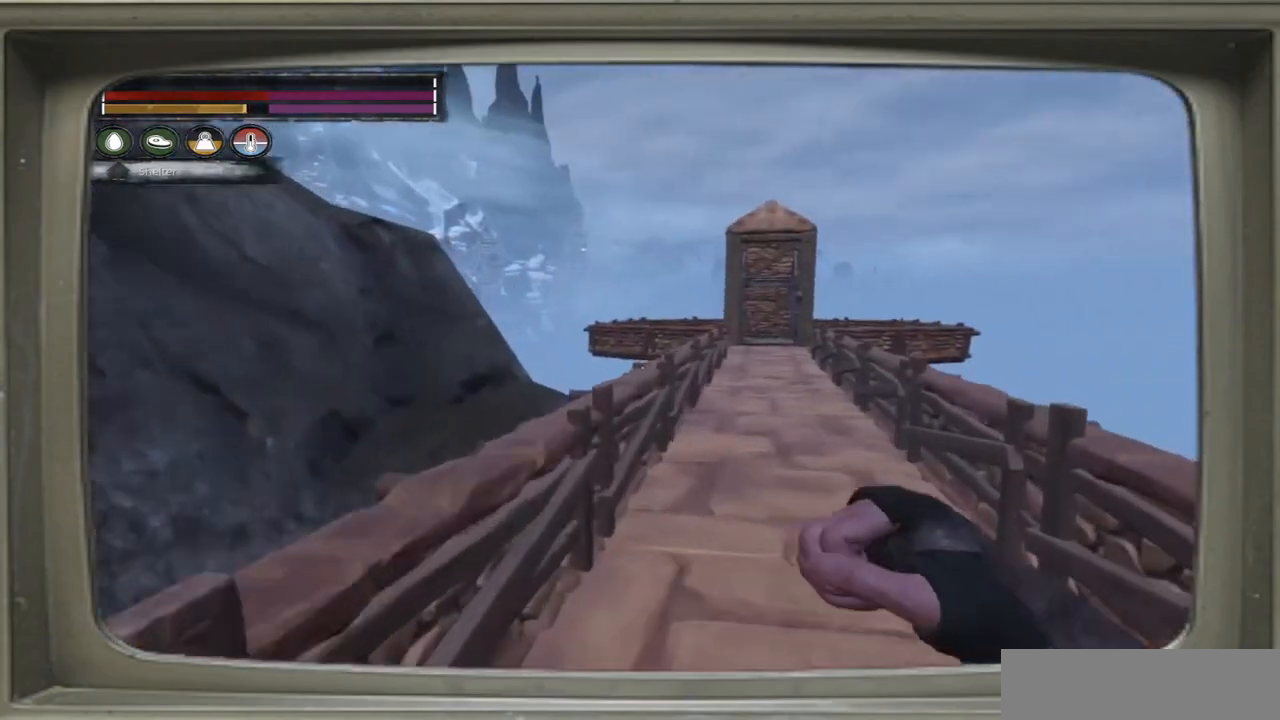
{"buttons": ["L3"], "left_stick": "up-right", "right_stick": "center", "events": [[83, "right_stick", "center"], [450, "L3", "down"]]}
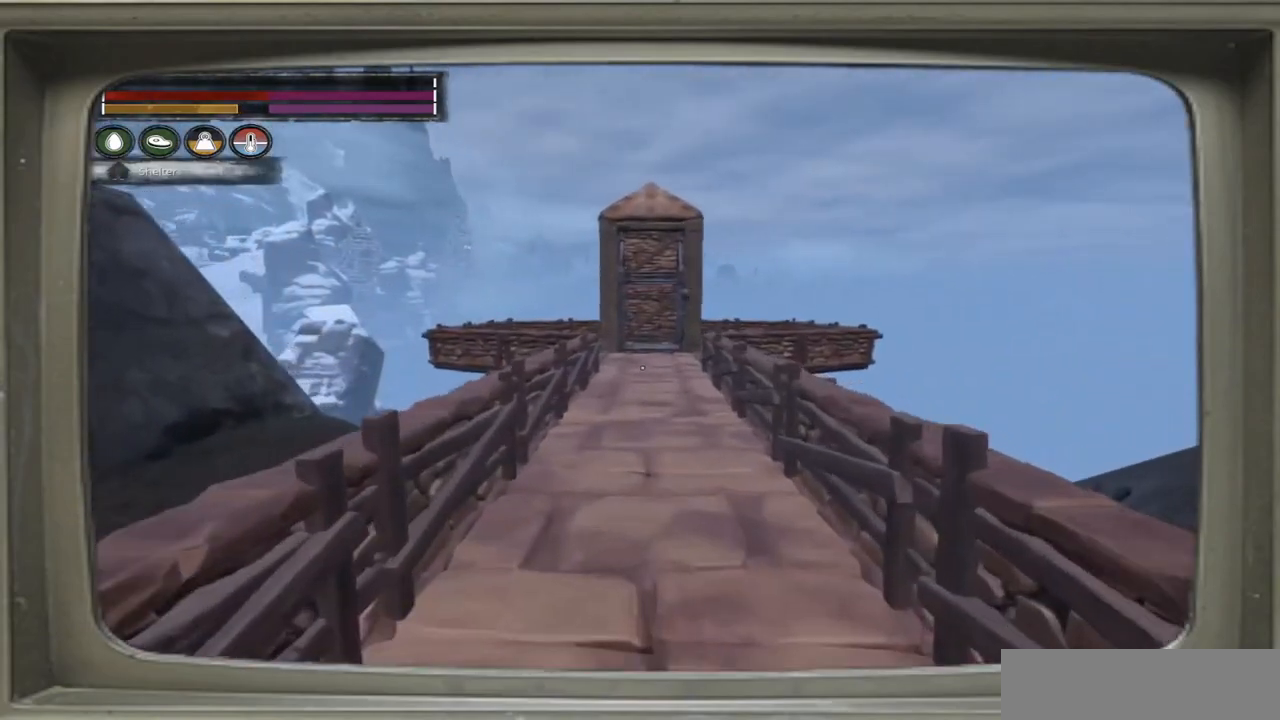
{"buttons": [], "left_stick": "center", "right_stick": "center", "events": [[83, "L3", "up"], [383, "DPAD_UP", "down"], [417, "DPAD_UP", "up"], [450, "left_stick", "center"]]}